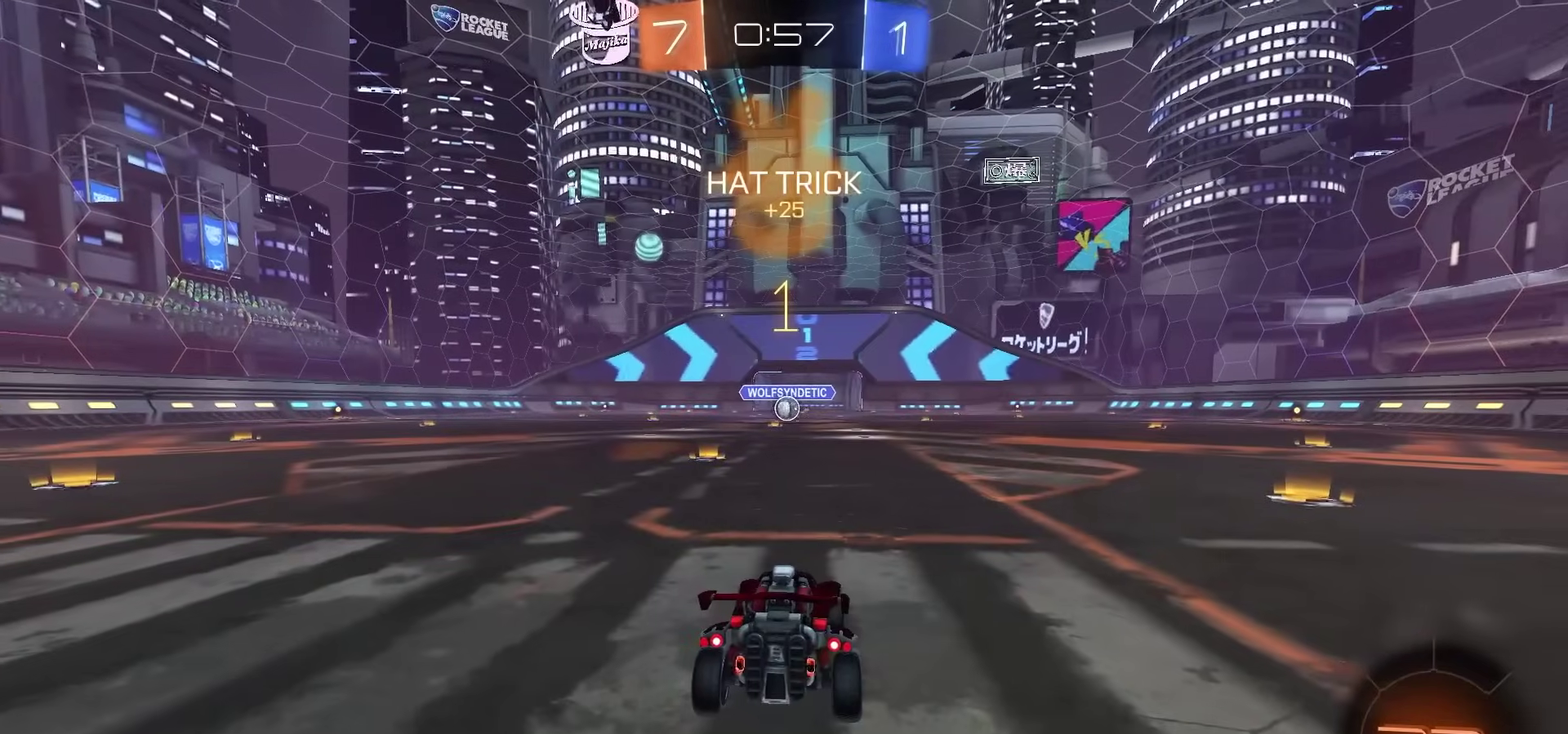
Gameplay with a controller (PlayStation layout); each line is a JSON object with the inputs held at the frame after it (dt_ms = milliseconds from this image to that frame). "events" lists button and stick changes between this image and that frame as [ms after this image, input, new state], when the widget could be followed in between. Not read: L1 R1.
{"dt_ms": 500, "buttons": ["R2"], "left_stick": "center", "right_stick": "center", "events": []}
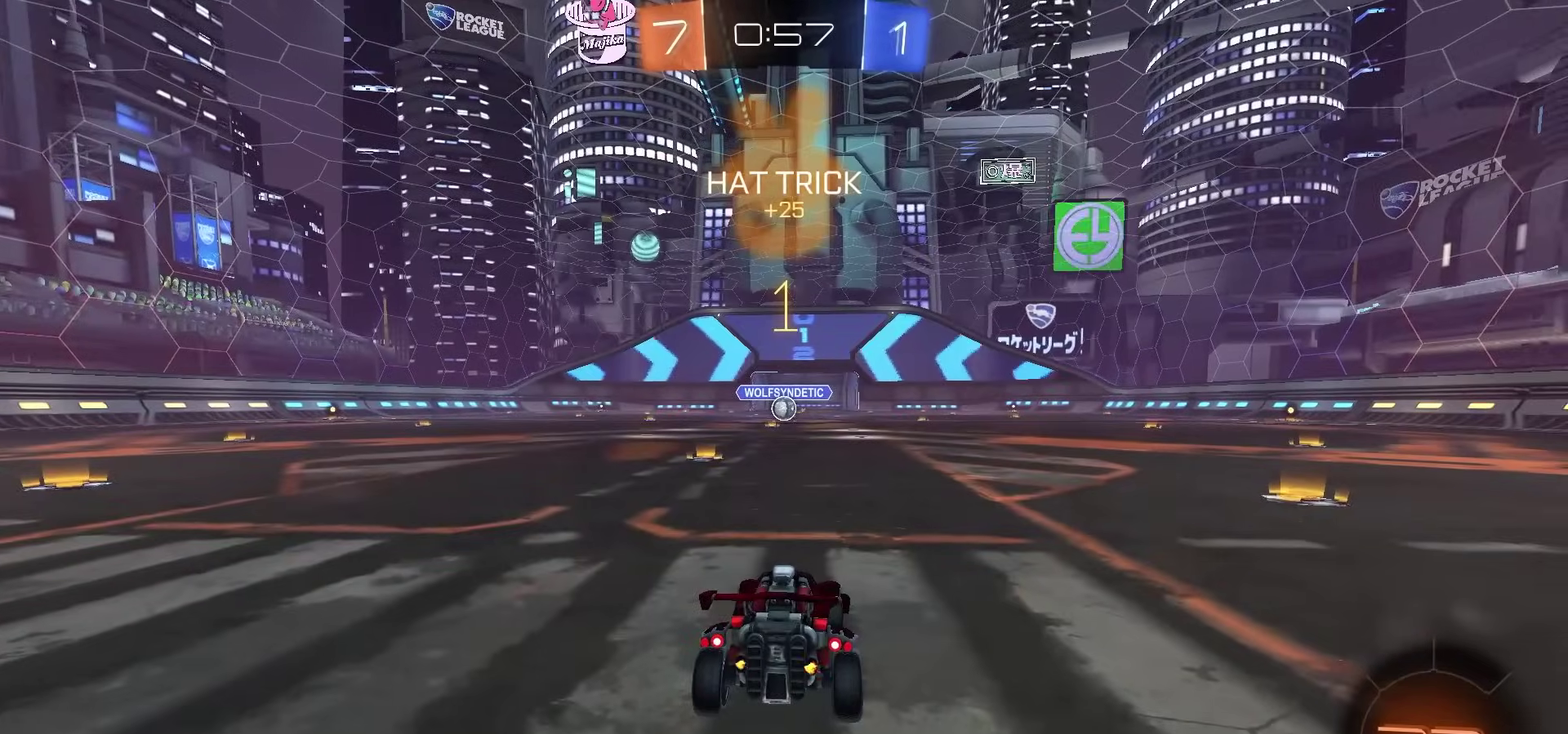
{"dt_ms": 500, "buttons": ["CROSS", "R2"], "left_stick": "down-left", "right_stick": "center", "events": [[283, "left_stick", "right"], [350, "CROSS", "down"], [383, "left_stick", "up"], [417, "CROSS", "up"], [450, "CROSS", "down"], [483, "left_stick", "down-left"]]}
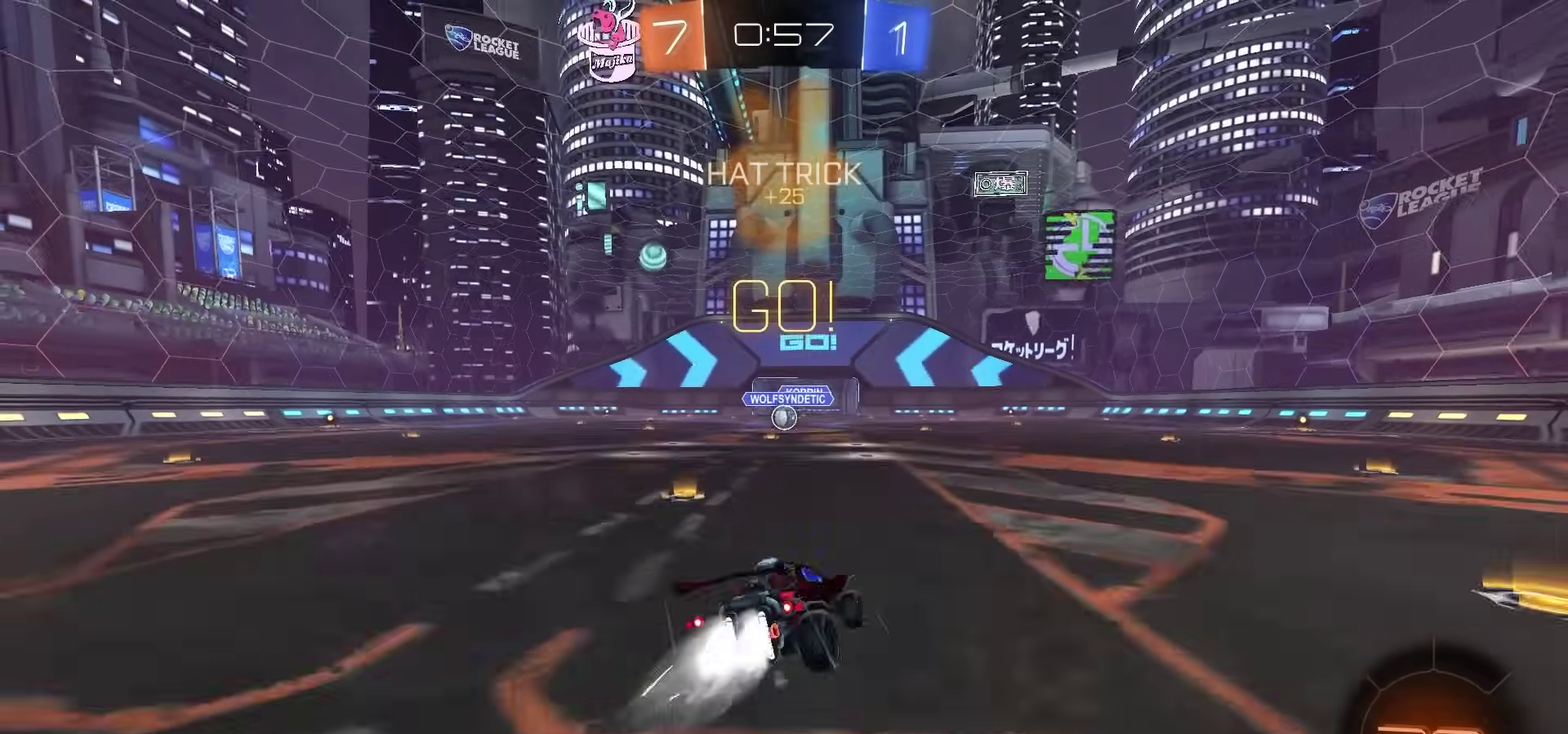
{"dt_ms": 400, "buttons": ["R2"], "left_stick": "down-left", "right_stick": "center", "events": [[50, "CROSS", "up"]]}
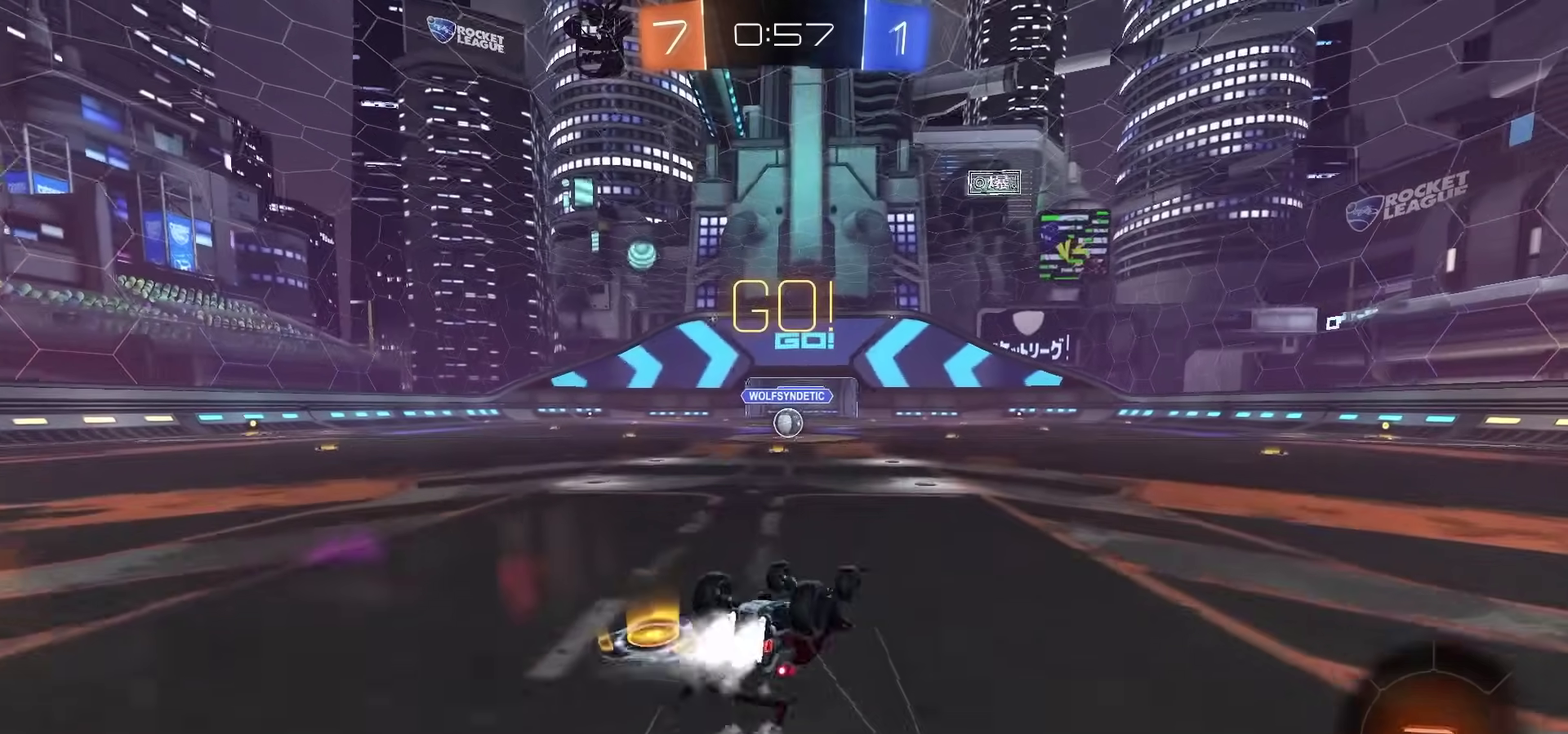
{"dt_ms": 800, "buttons": ["R2"], "left_stick": "center", "right_stick": "center", "events": [[133, "SQUARE", "down"], [317, "left_stick", "center"], [333, "SQUARE", "up"]]}
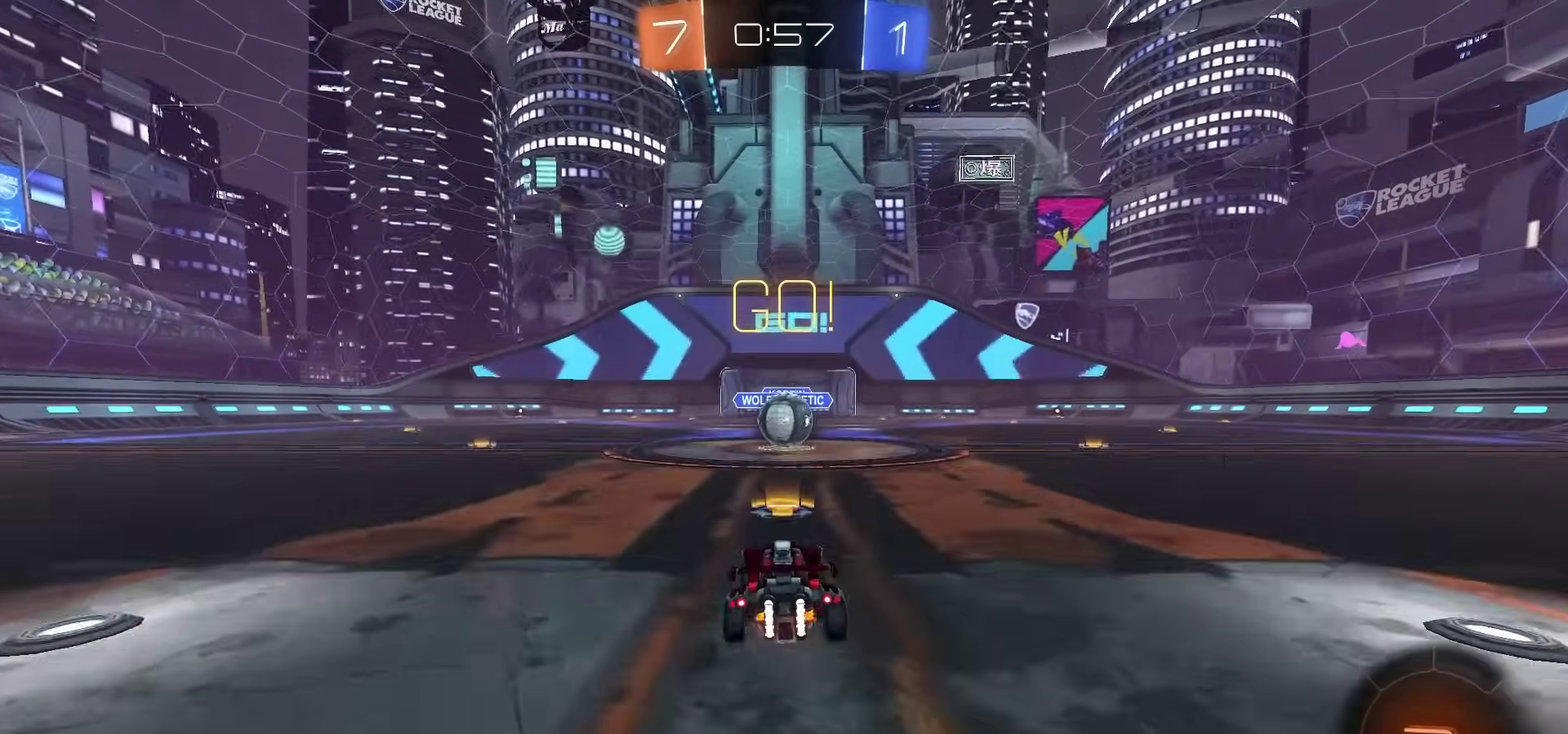
{"dt_ms": 300, "buttons": ["R2"], "left_stick": "center", "right_stick": "center", "events": [[233, "CROSS", "down"], [283, "CROSS", "up"]]}
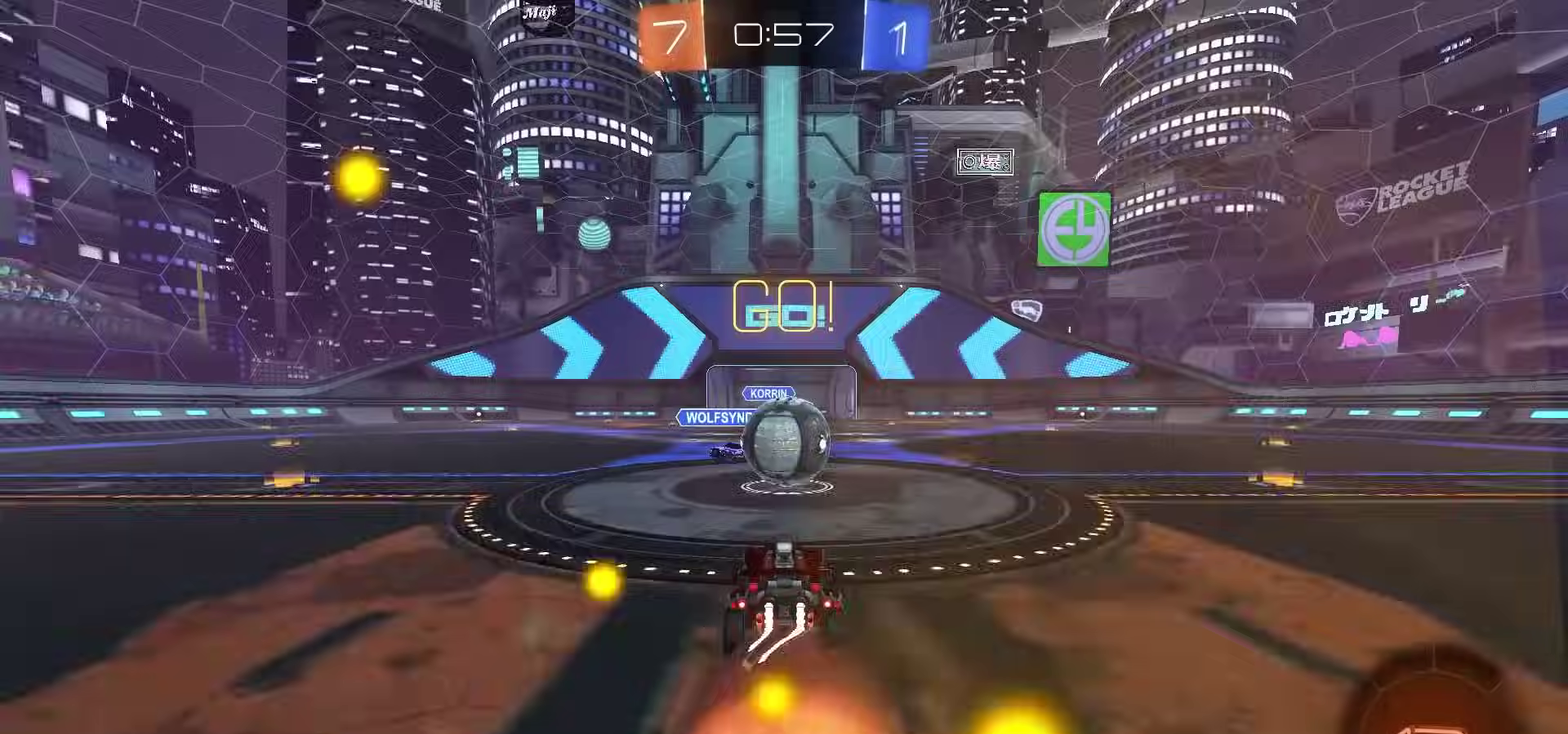
{"dt_ms": 500, "buttons": ["CROSS", "R2"], "left_stick": "down", "right_stick": "center", "events": [[100, "left_stick", "right"], [183, "left_stick", "up-right"], [267, "CROSS", "down"], [367, "left_stick", "down-right"], [417, "left_stick", "down"]]}
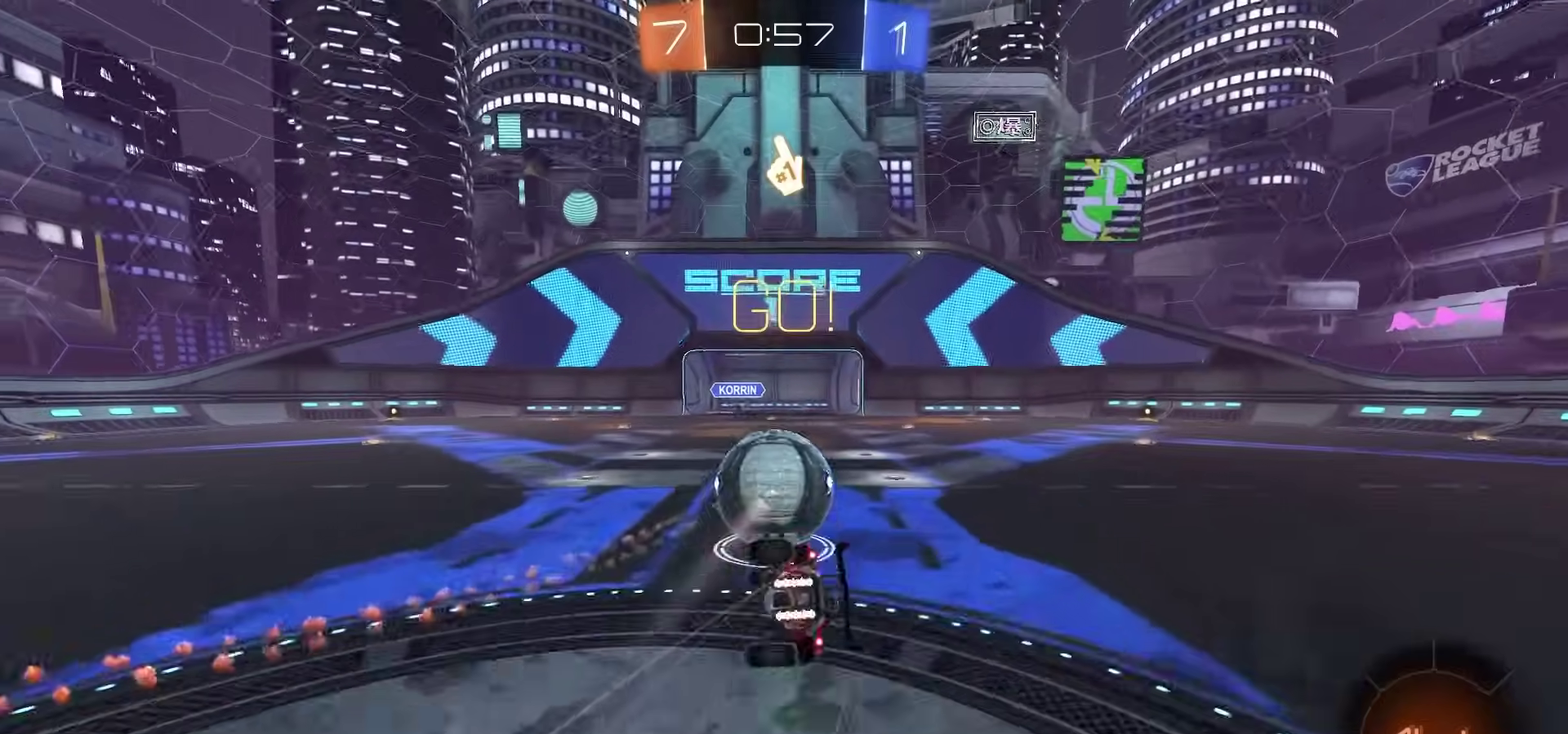
{"dt_ms": 500, "buttons": ["CIRCLE", "R2"], "left_stick": "down-right", "right_stick": "center", "events": [[50, "CROSS", "up"], [200, "left_stick", "down-right"], [317, "CIRCLE", "down"]]}
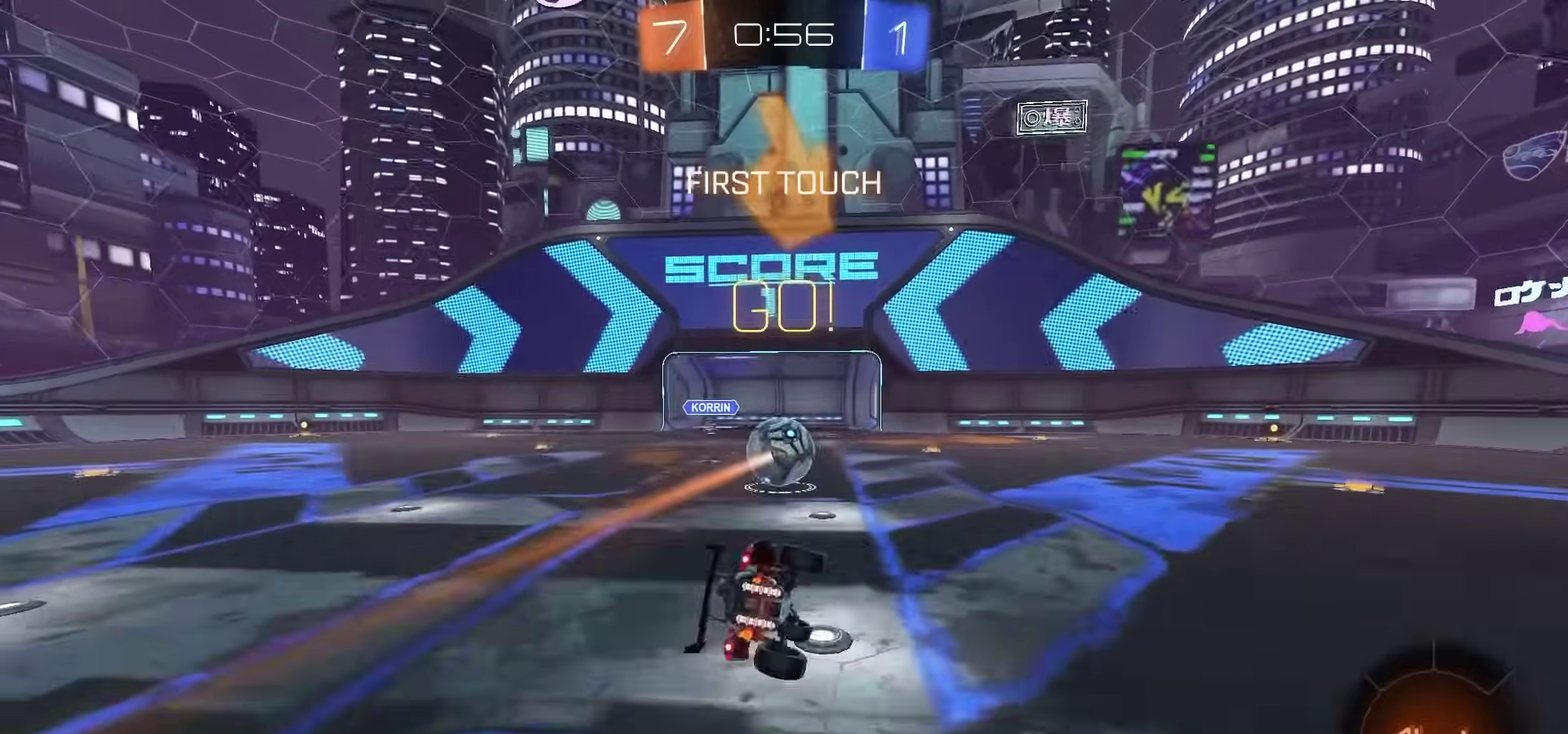
{"dt_ms": 300, "buttons": ["R2"], "left_stick": "right", "right_stick": "center", "events": [[100, "left_stick", "center"], [150, "CIRCLE", "up"], [250, "left_stick", "right"]]}
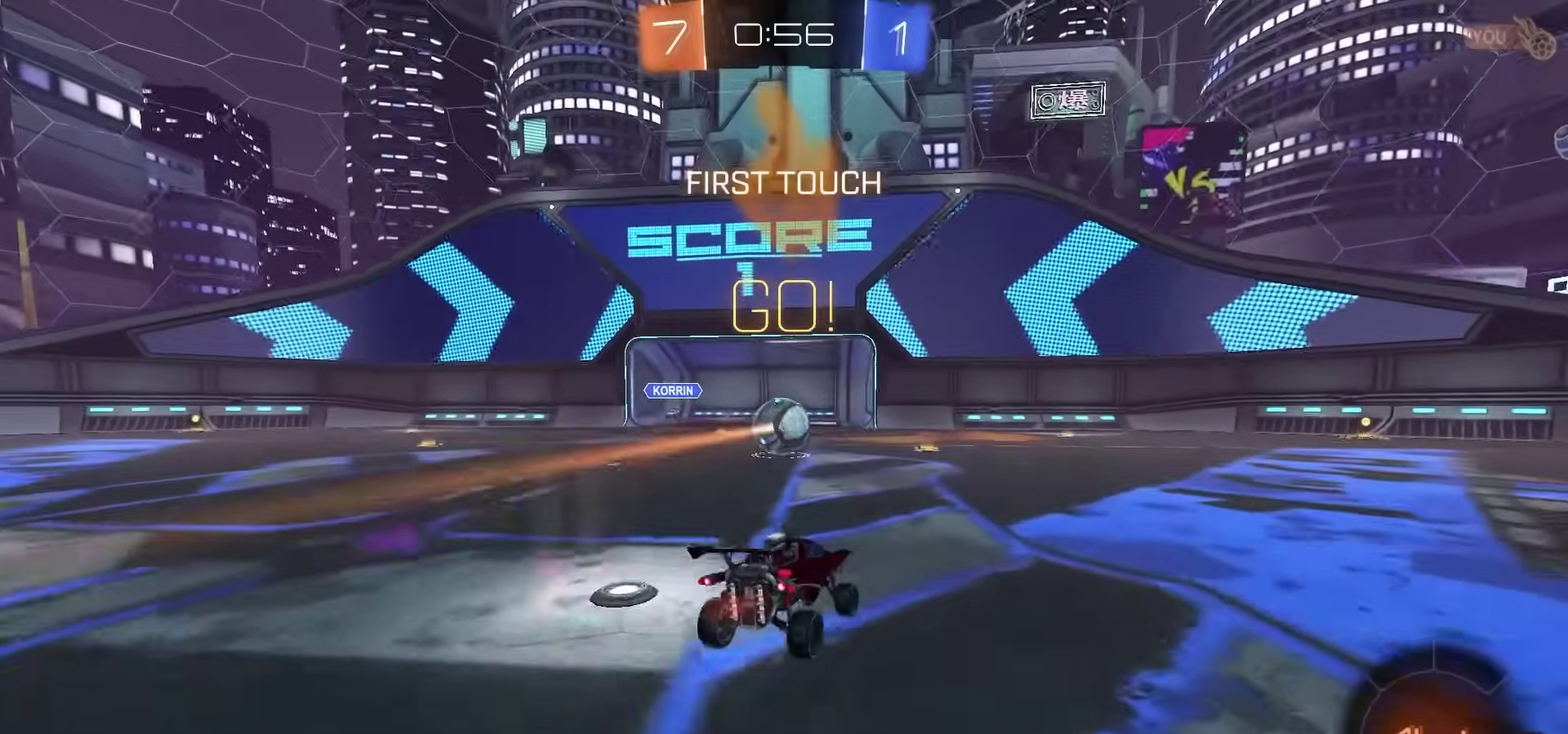
{"dt_ms": 800, "buttons": [], "left_stick": "right", "right_stick": "center"}
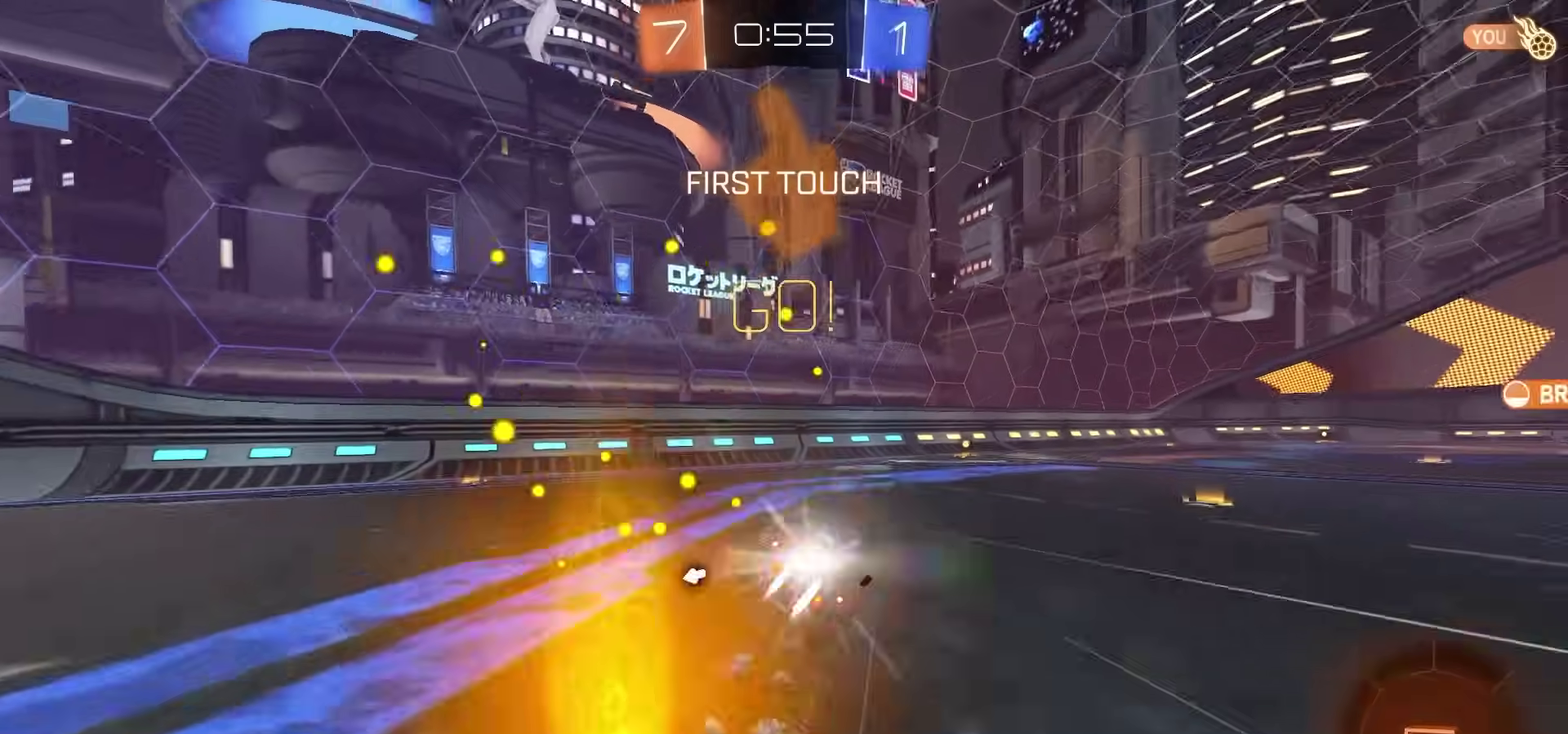
{"dt_ms": 400, "buttons": ["CIRCLE"], "left_stick": "down-left", "right_stick": "center"}
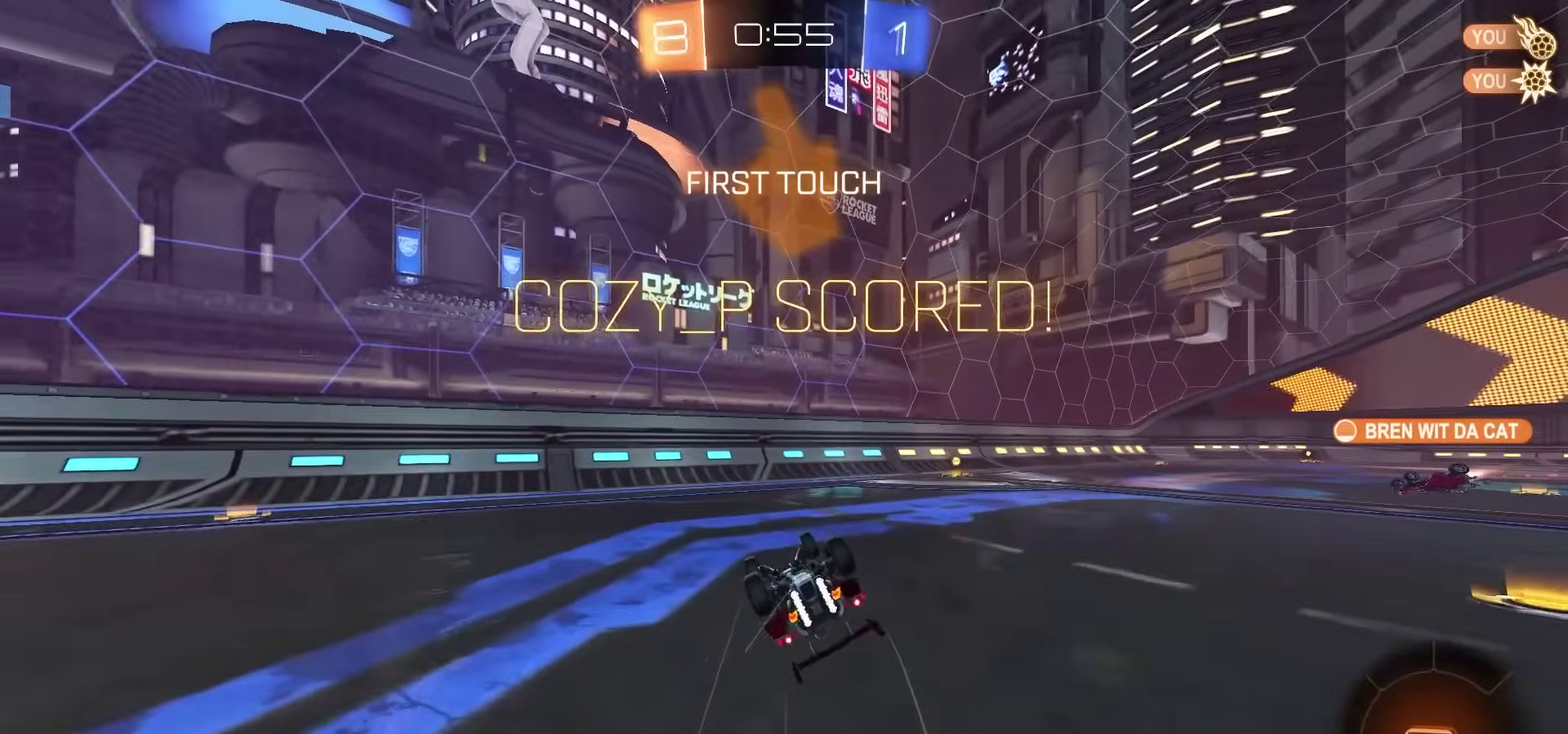
{"dt_ms": 400, "buttons": ["CIRCLE"], "left_stick": "left", "right_stick": "center", "events": [[317, "left_stick", "left"]]}
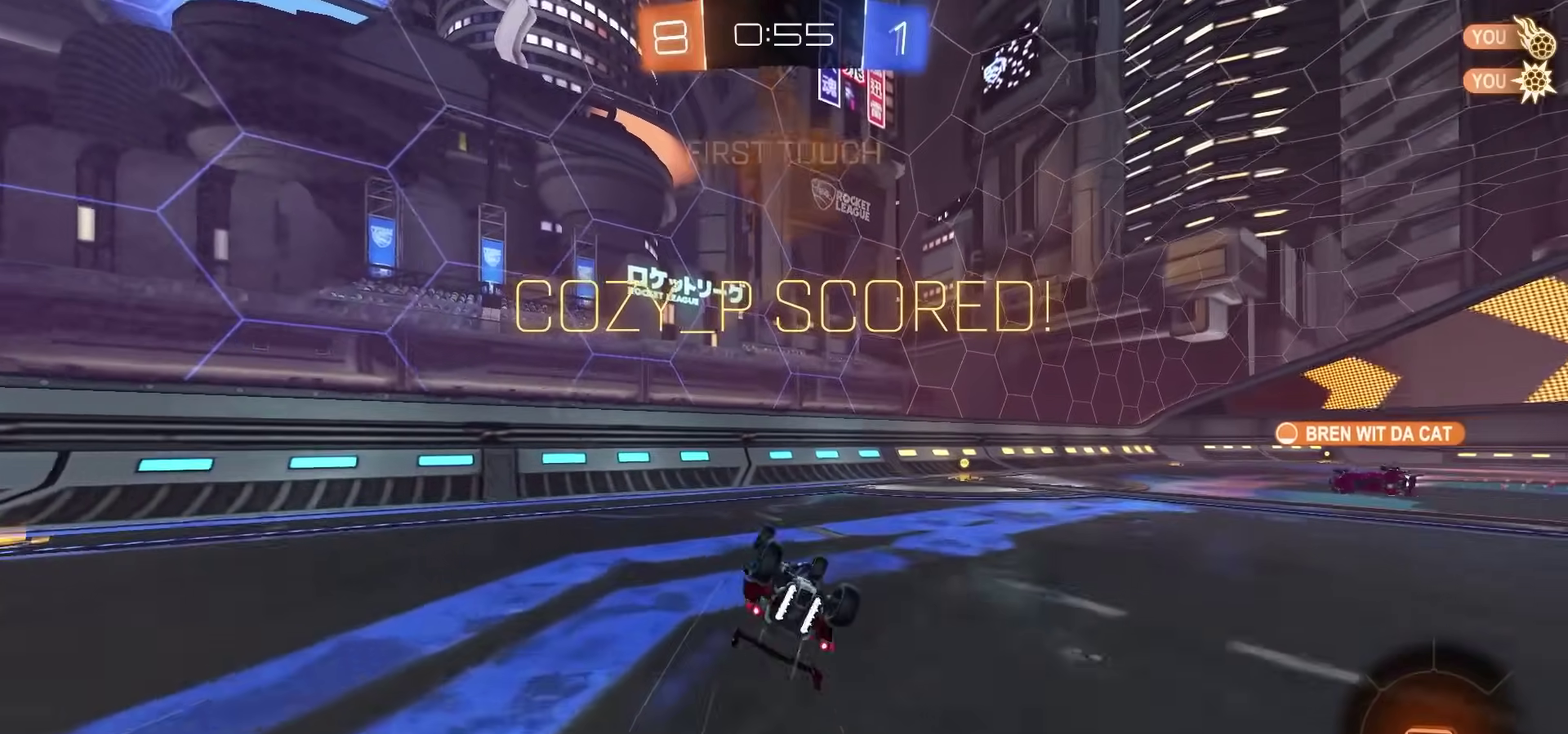
{"dt_ms": 800, "buttons": [], "left_stick": "right", "right_stick": "center", "events": [[117, "left_stick", "up-left"], [233, "left_stick", "center"], [350, "CIRCLE", "up"], [717, "CROSS", "down"], [750, "left_stick", "right"], [783, "CROSS", "up"]]}
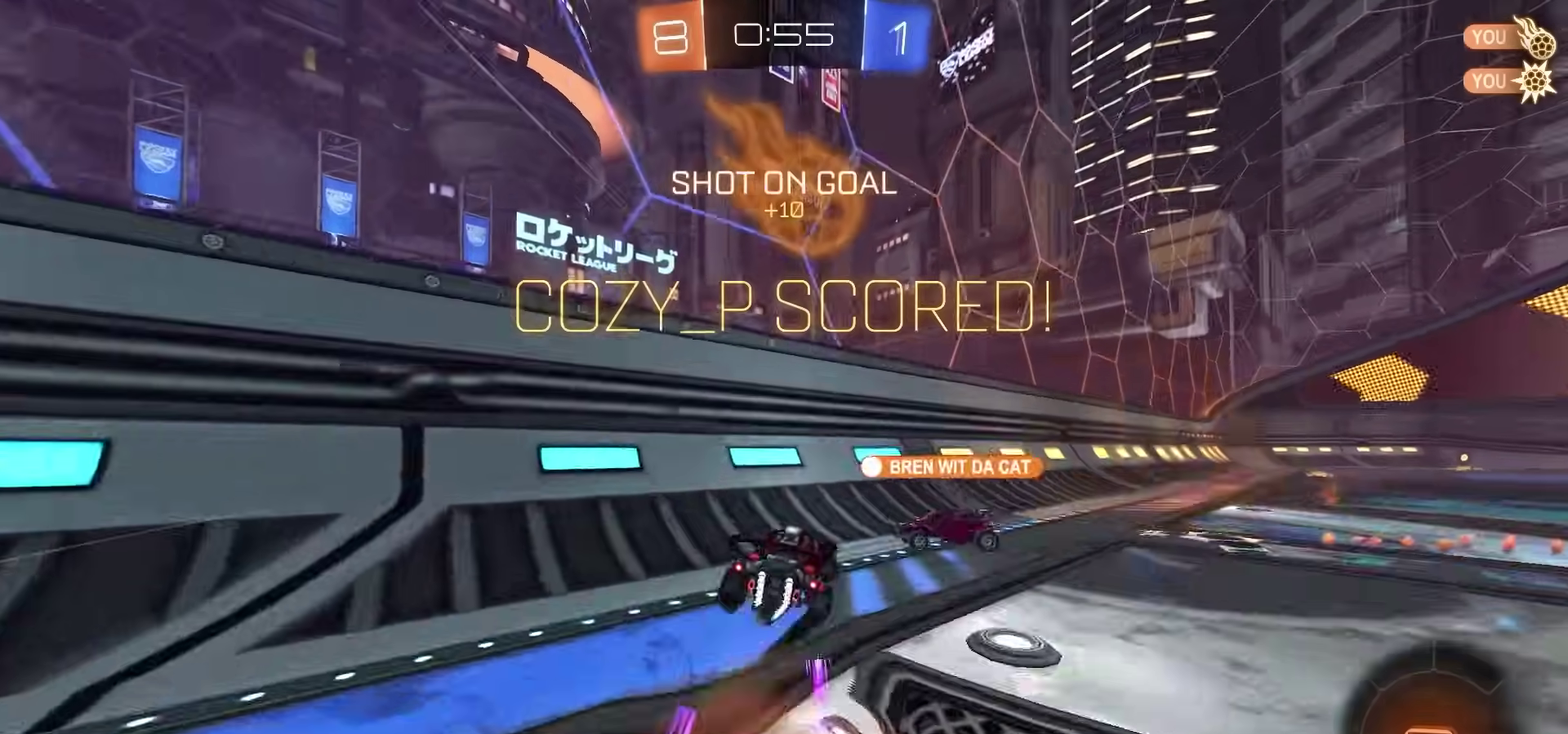
{"dt_ms": 300, "buttons": [], "left_stick": "right", "right_stick": "center", "events": [[100, "CROSS", "down"], [167, "CROSS", "up"]]}
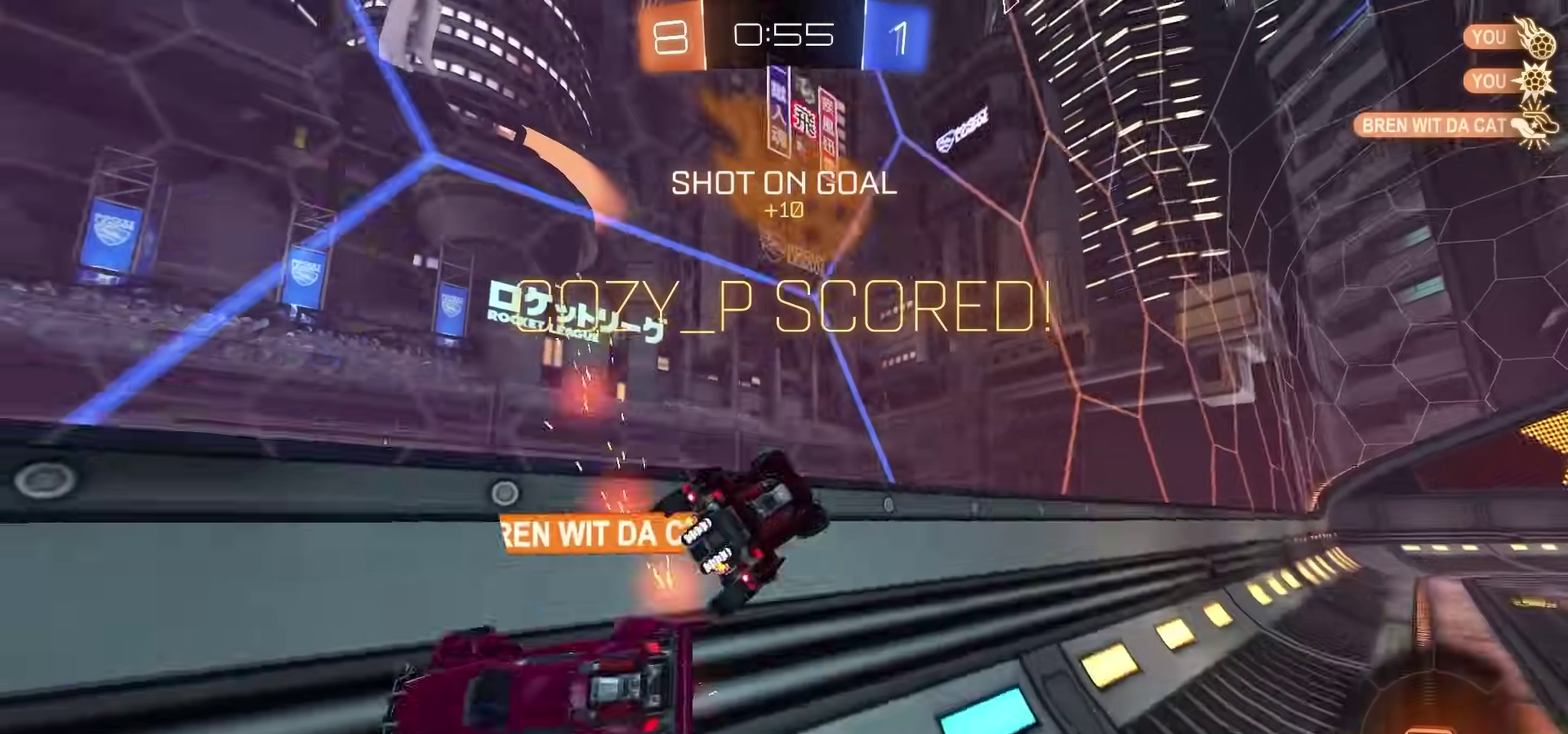
{"dt_ms": 500, "buttons": ["R2"], "left_stick": "center", "right_stick": "center", "events": [[50, "R2", "down"], [117, "CROSS", "down"], [150, "CROSS", "up"], [183, "left_stick", "center"], [267, "left_stick", "left"], [400, "left_stick", "center"]]}
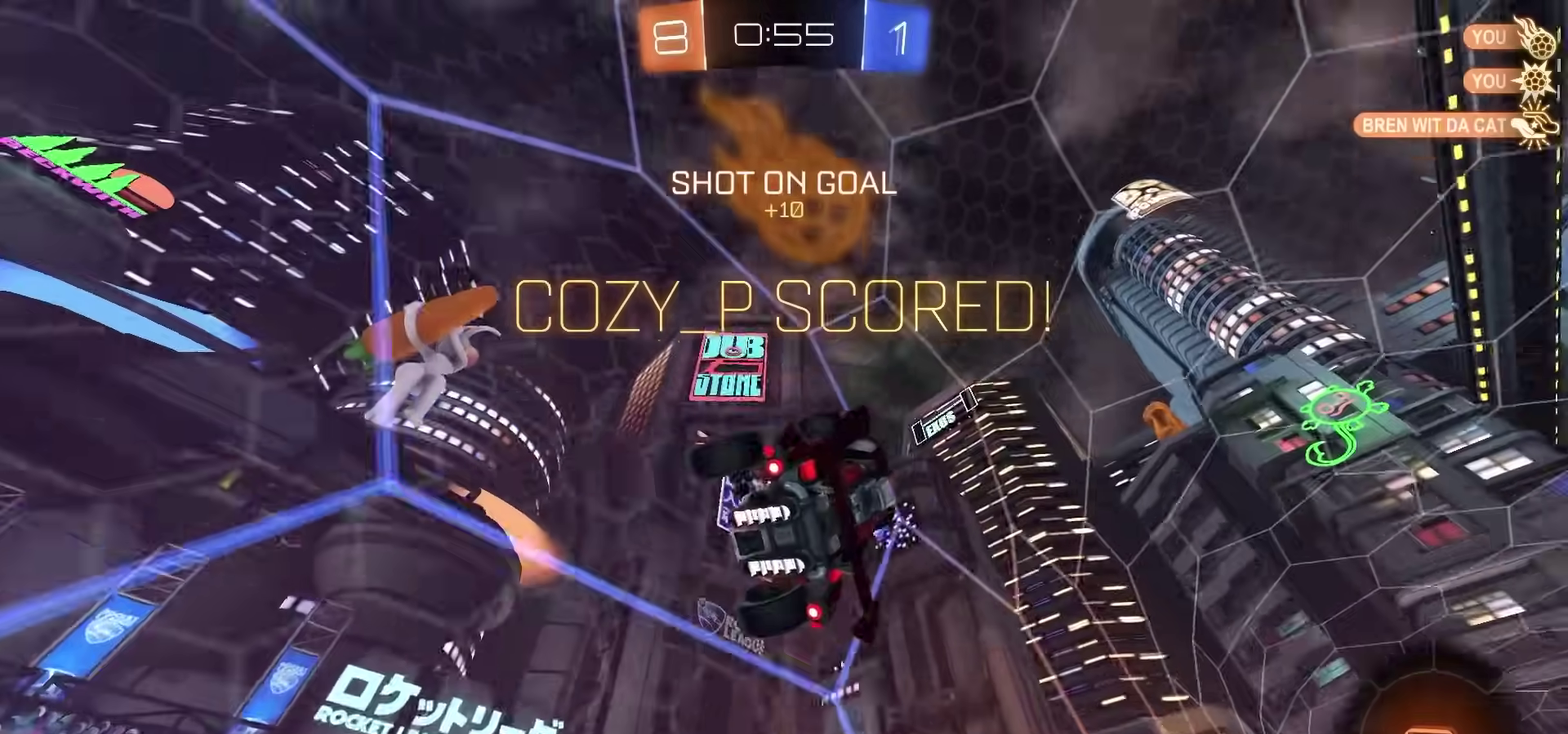
{"dt_ms": 500, "buttons": ["CIRCLE", "R2"], "left_stick": "down-left", "right_stick": "center"}
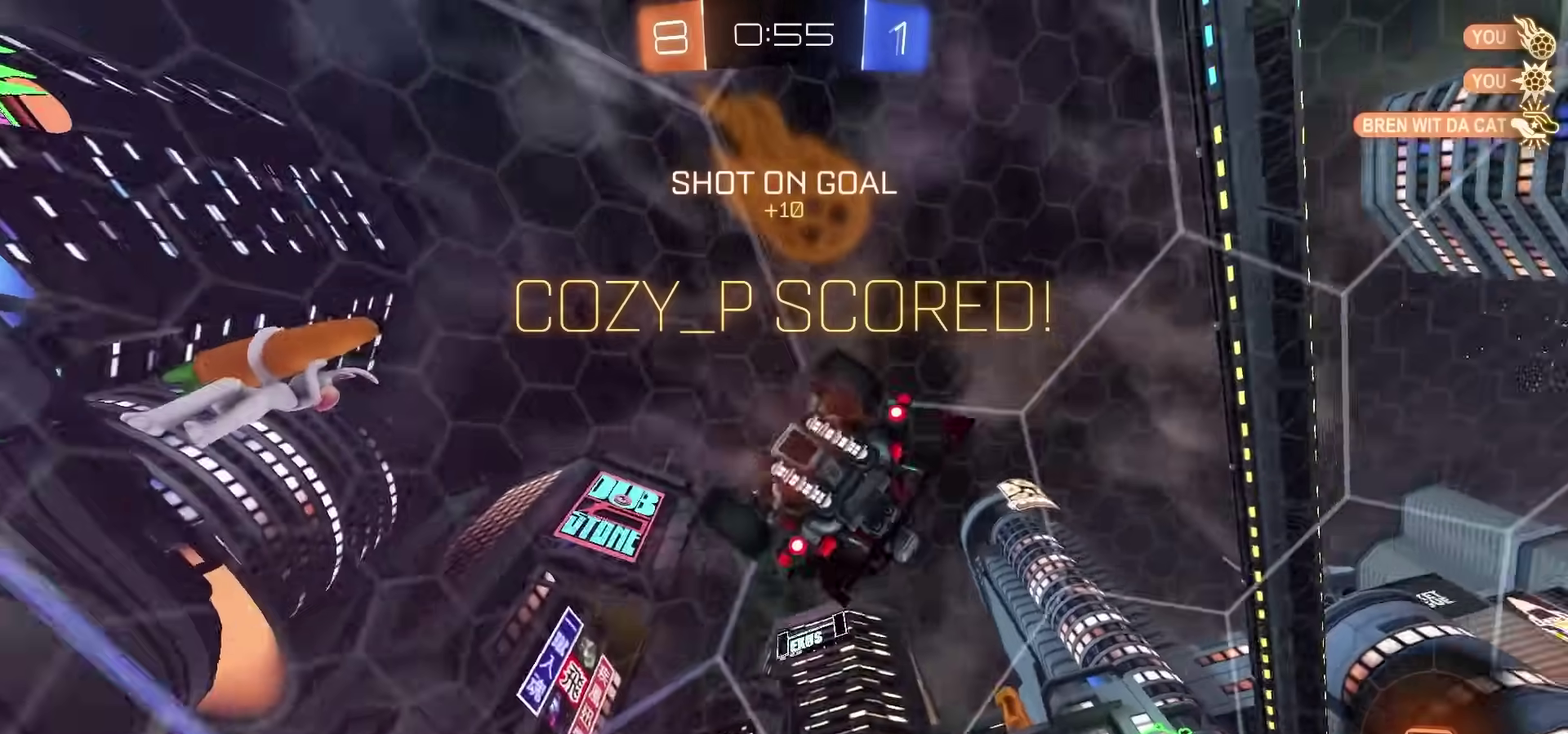
{"dt_ms": 300, "buttons": ["CROSS", "R2"], "left_stick": "up", "right_stick": "center"}
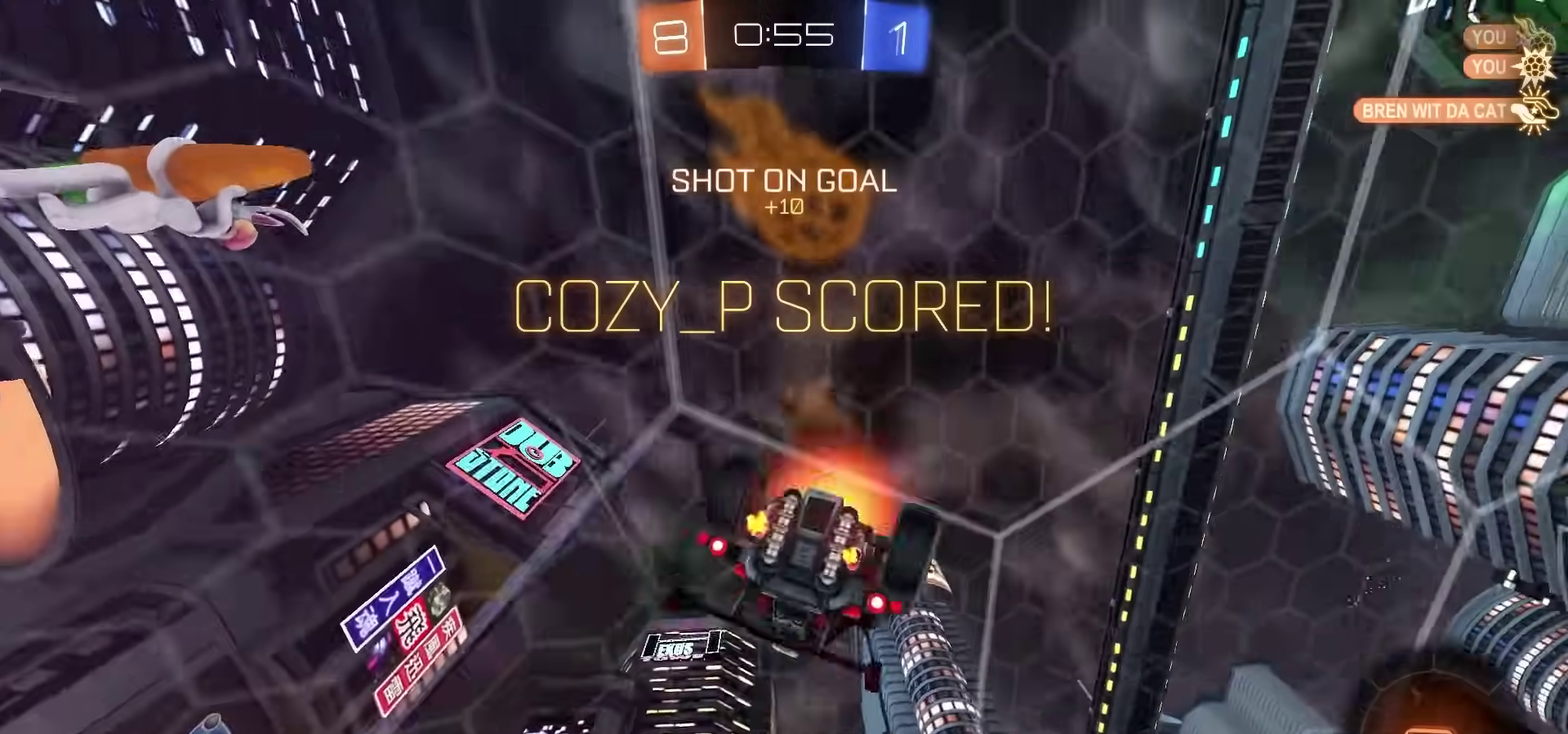
{"dt_ms": 900, "buttons": [], "left_stick": "center", "right_stick": "center"}
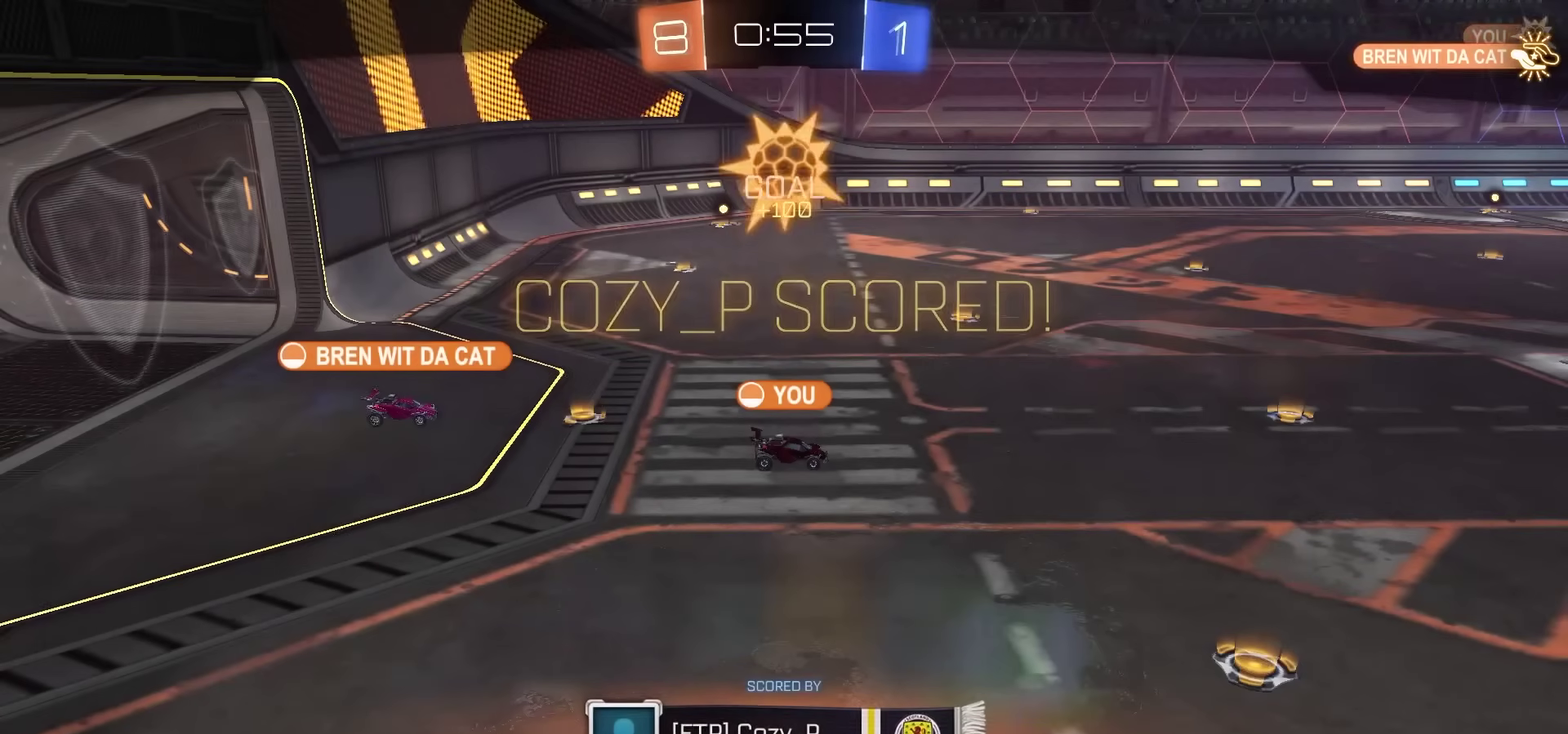
{"dt_ms": 300, "buttons": [], "left_stick": "center", "right_stick": "center", "events": []}
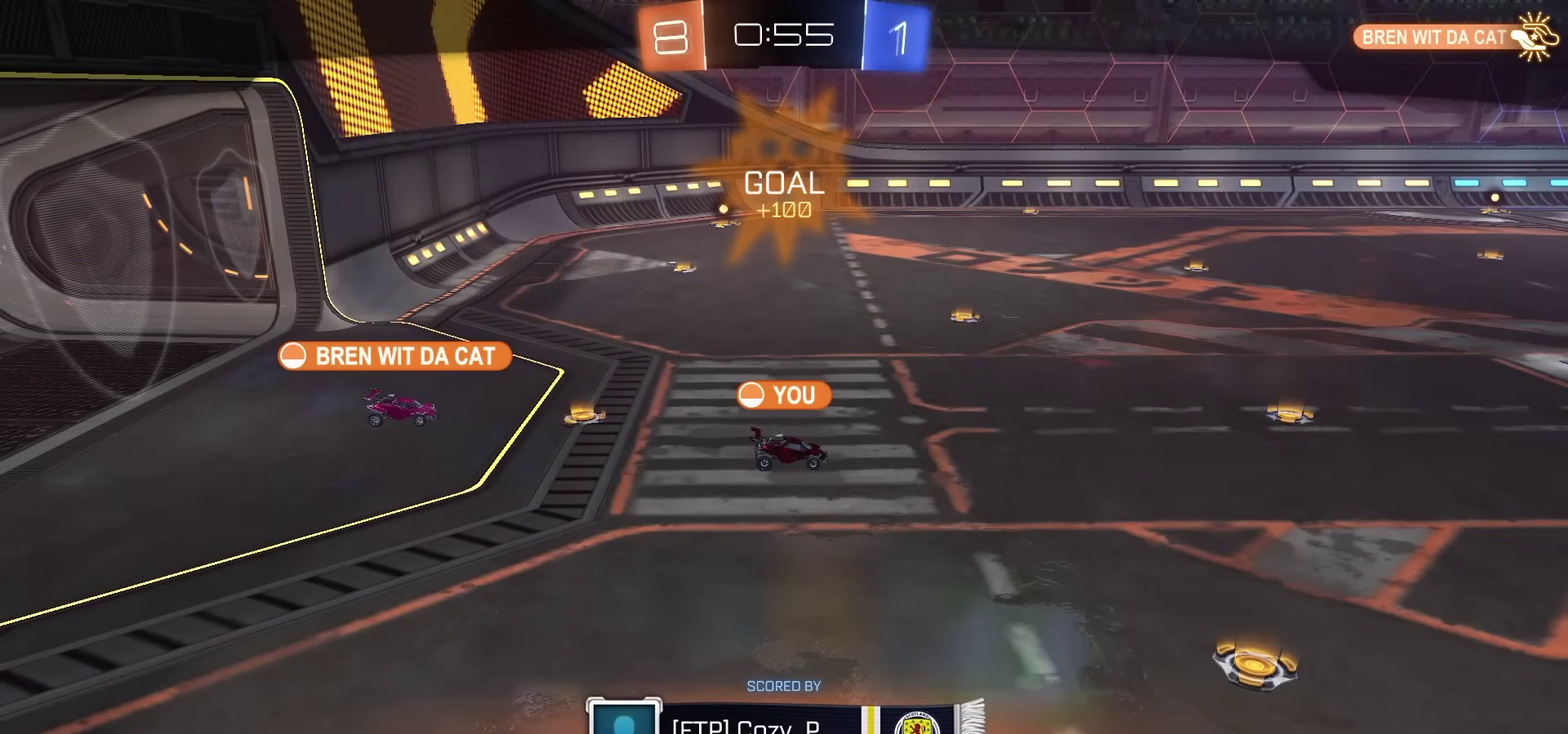
{"dt_ms": 500, "buttons": [], "left_stick": "center", "right_stick": "center"}
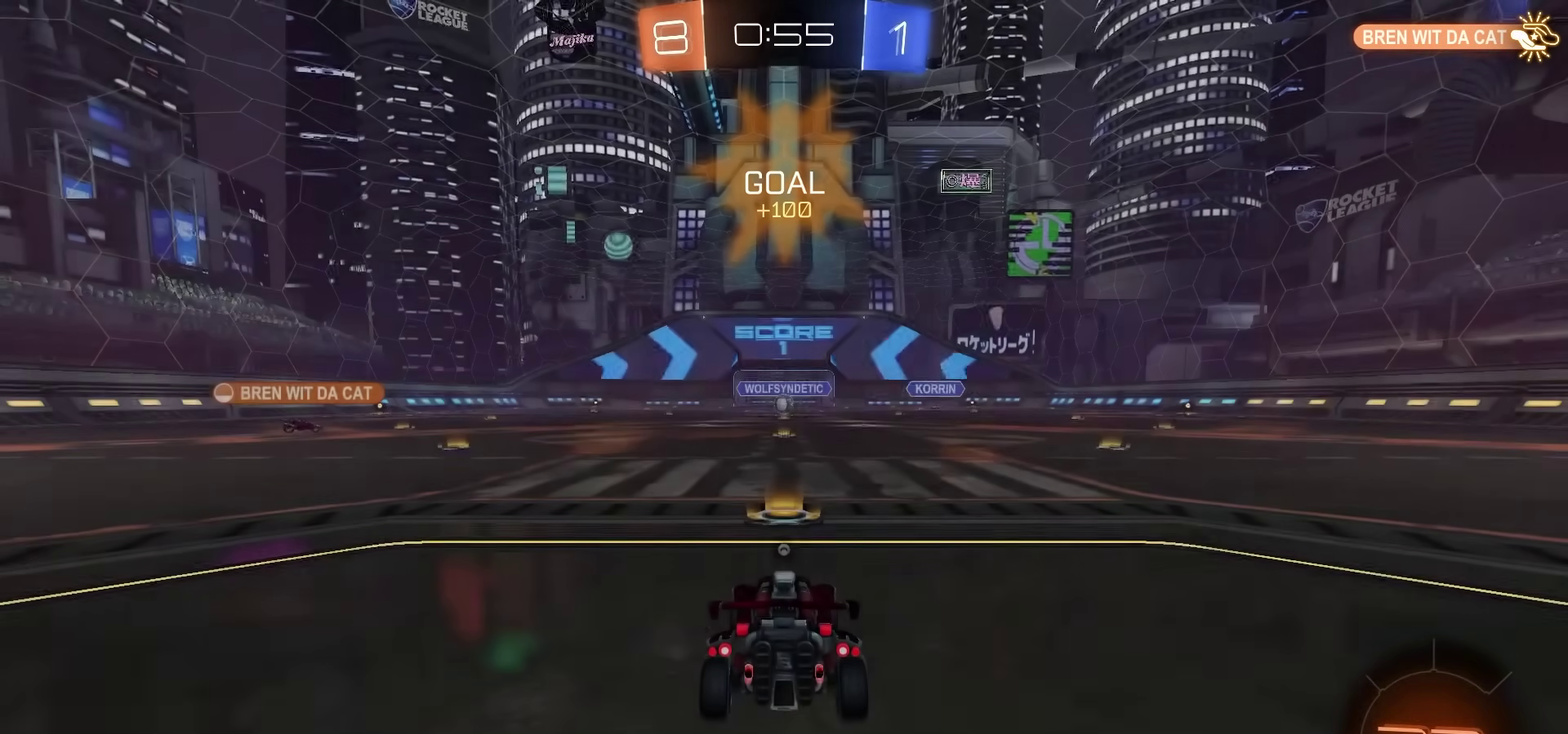
{"dt_ms": 500, "buttons": [], "left_stick": "center", "right_stick": "center", "events": []}
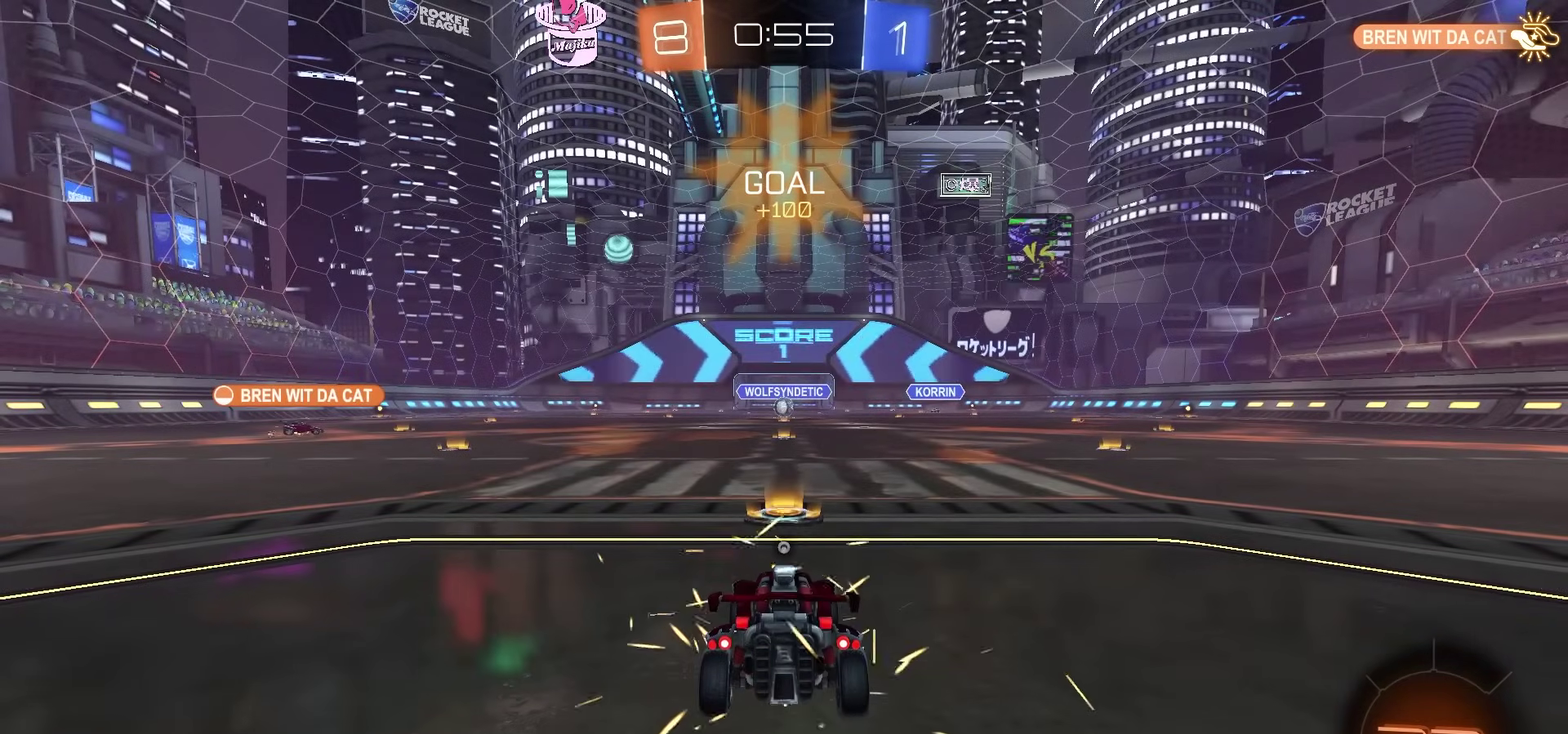
{"dt_ms": 500, "buttons": [], "left_stick": "center", "right_stick": "center", "events": []}
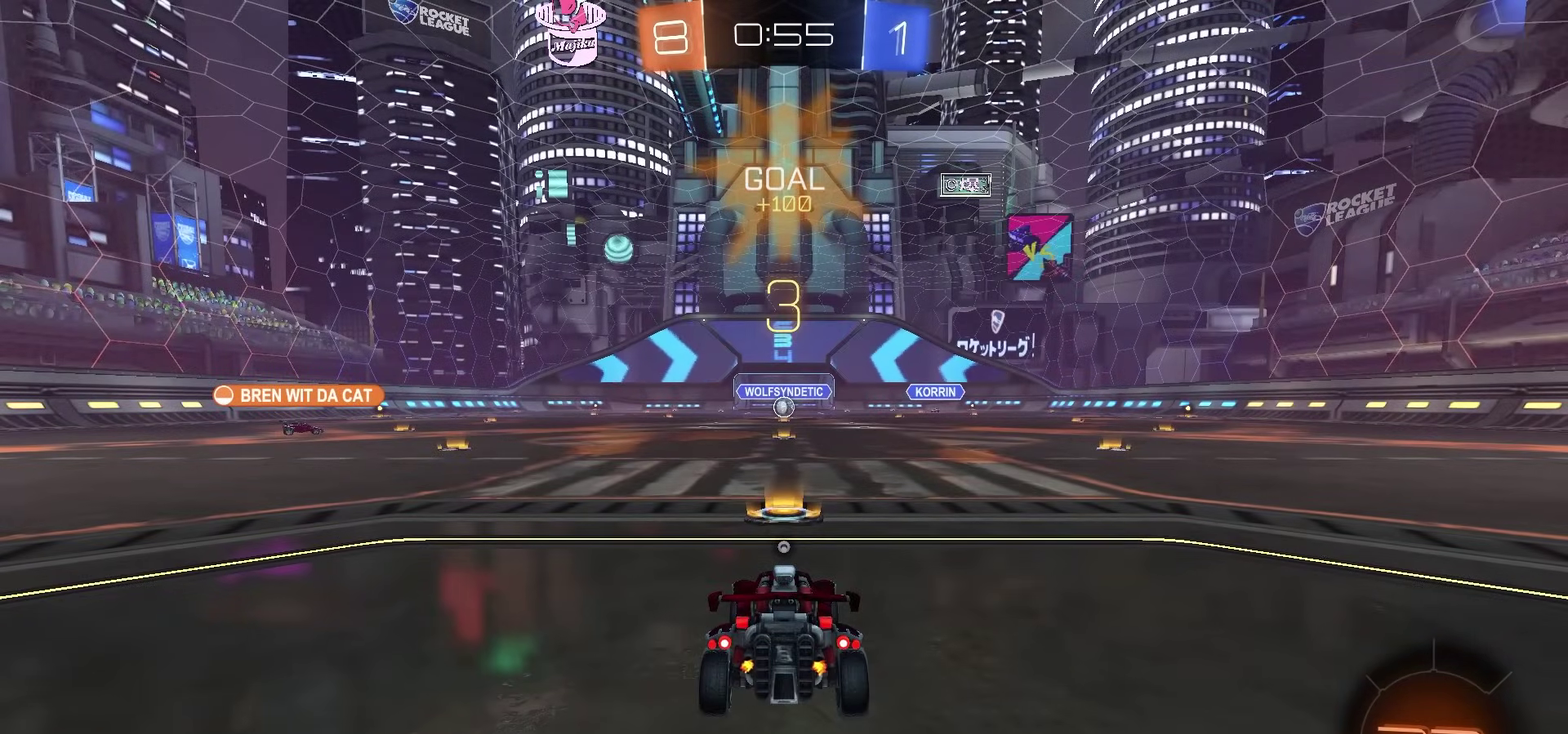
{"dt_ms": 500, "buttons": [], "left_stick": "center", "right_stick": "center", "events": []}
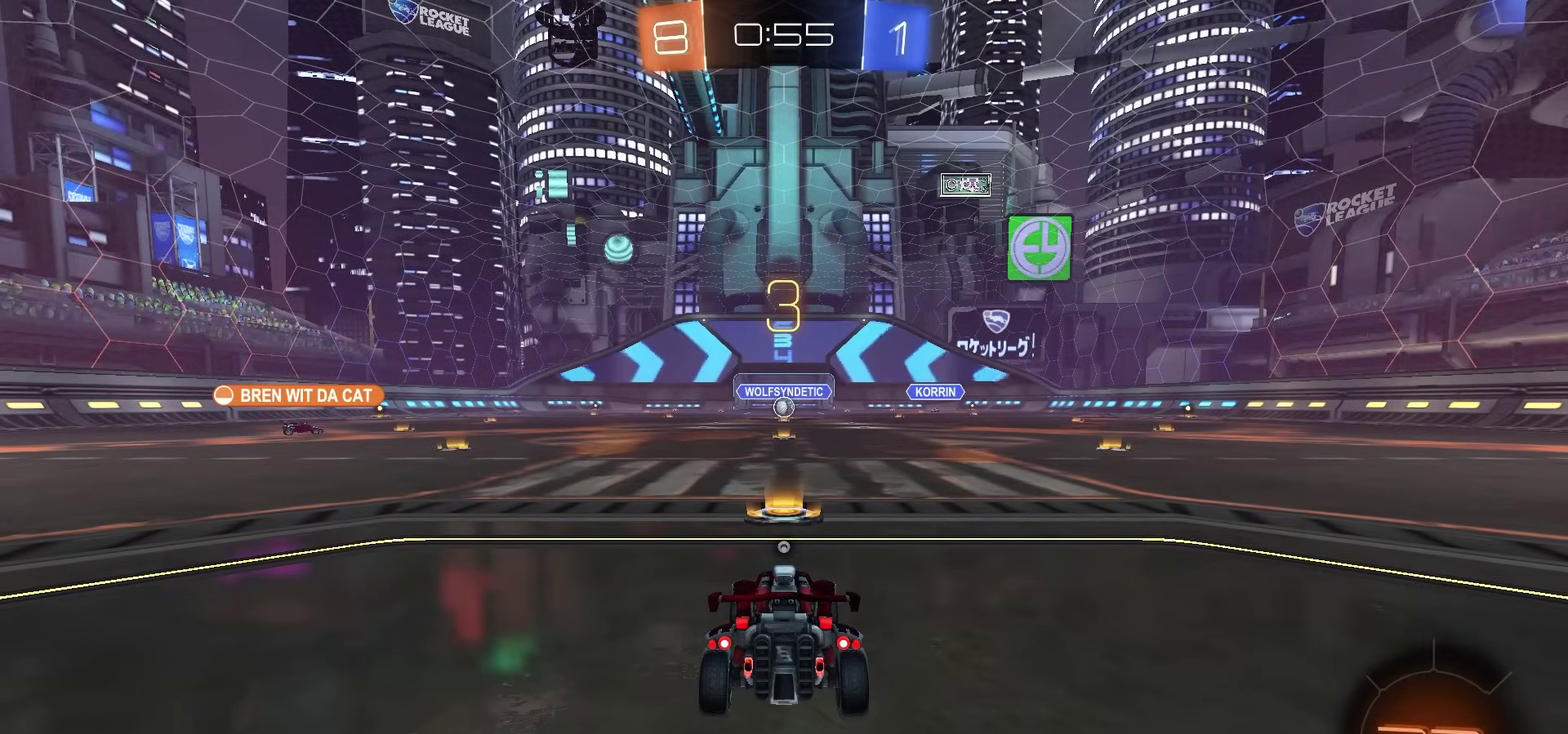
{"dt_ms": 500, "buttons": [], "left_stick": "center", "right_stick": "center", "events": []}
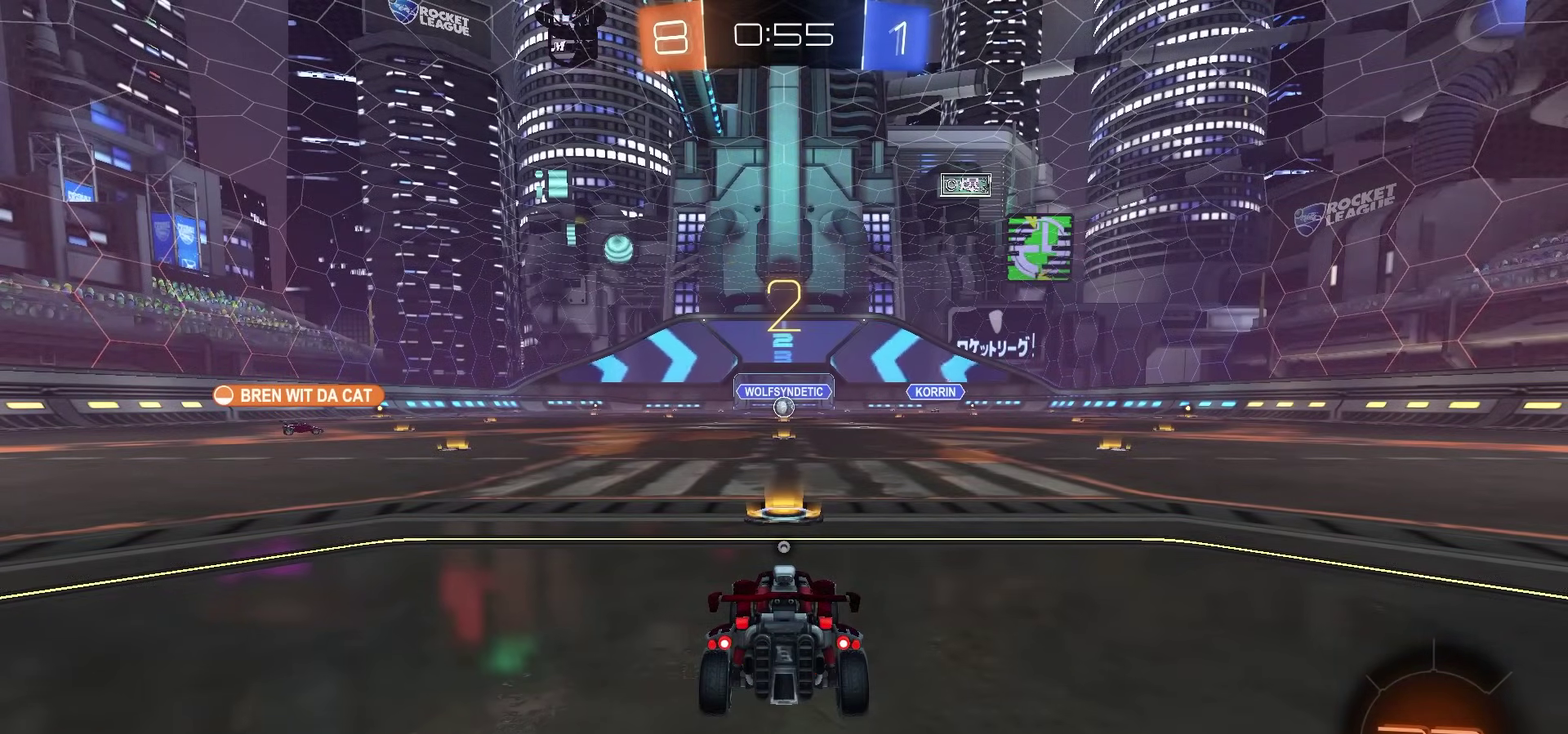
{"dt_ms": 500, "buttons": [], "left_stick": "center", "right_stick": "center", "events": [[67, "TRIANGLE", "down"], [150, "TRIANGLE", "up"]]}
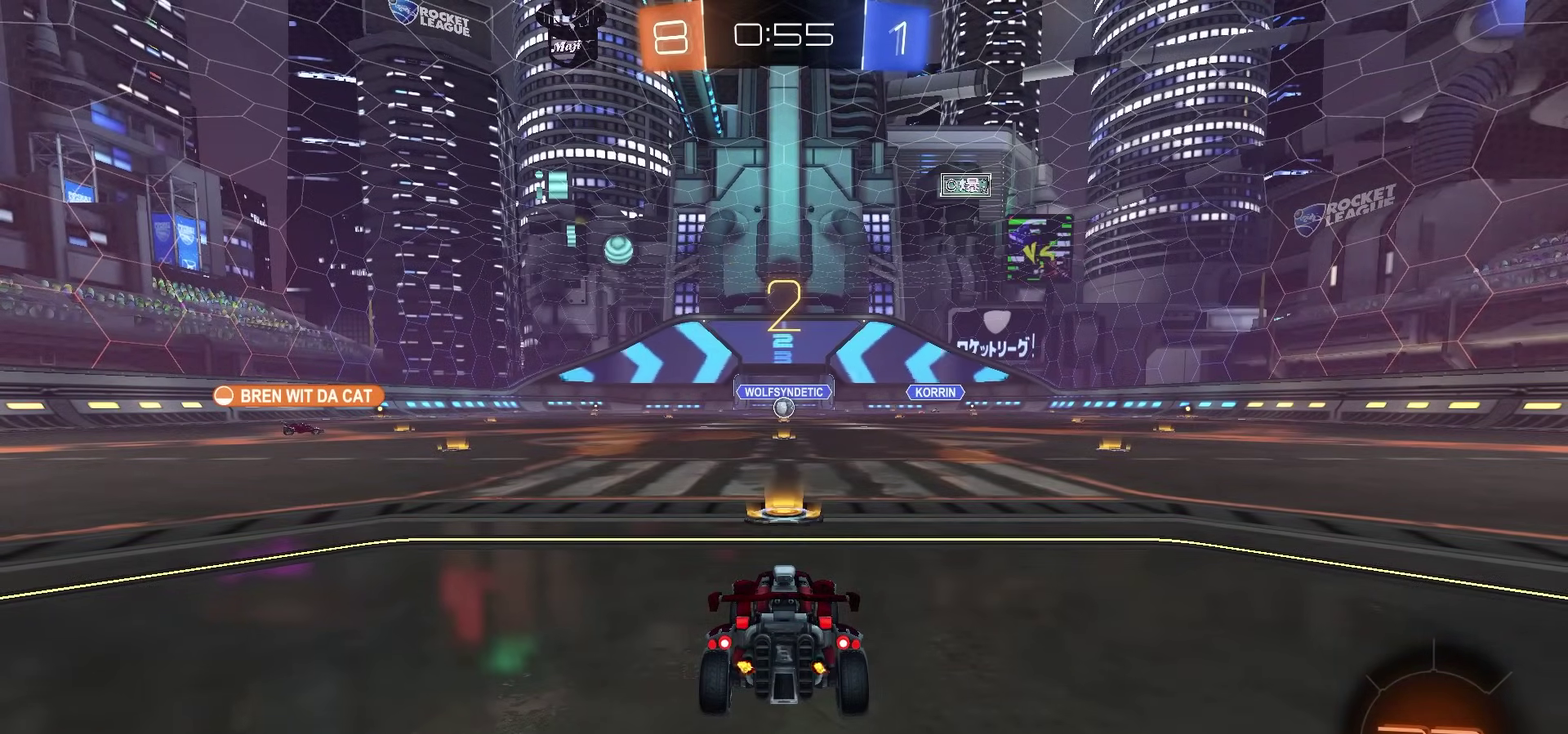
{"dt_ms": 500, "buttons": [], "left_stick": "center", "right_stick": "center", "events": []}
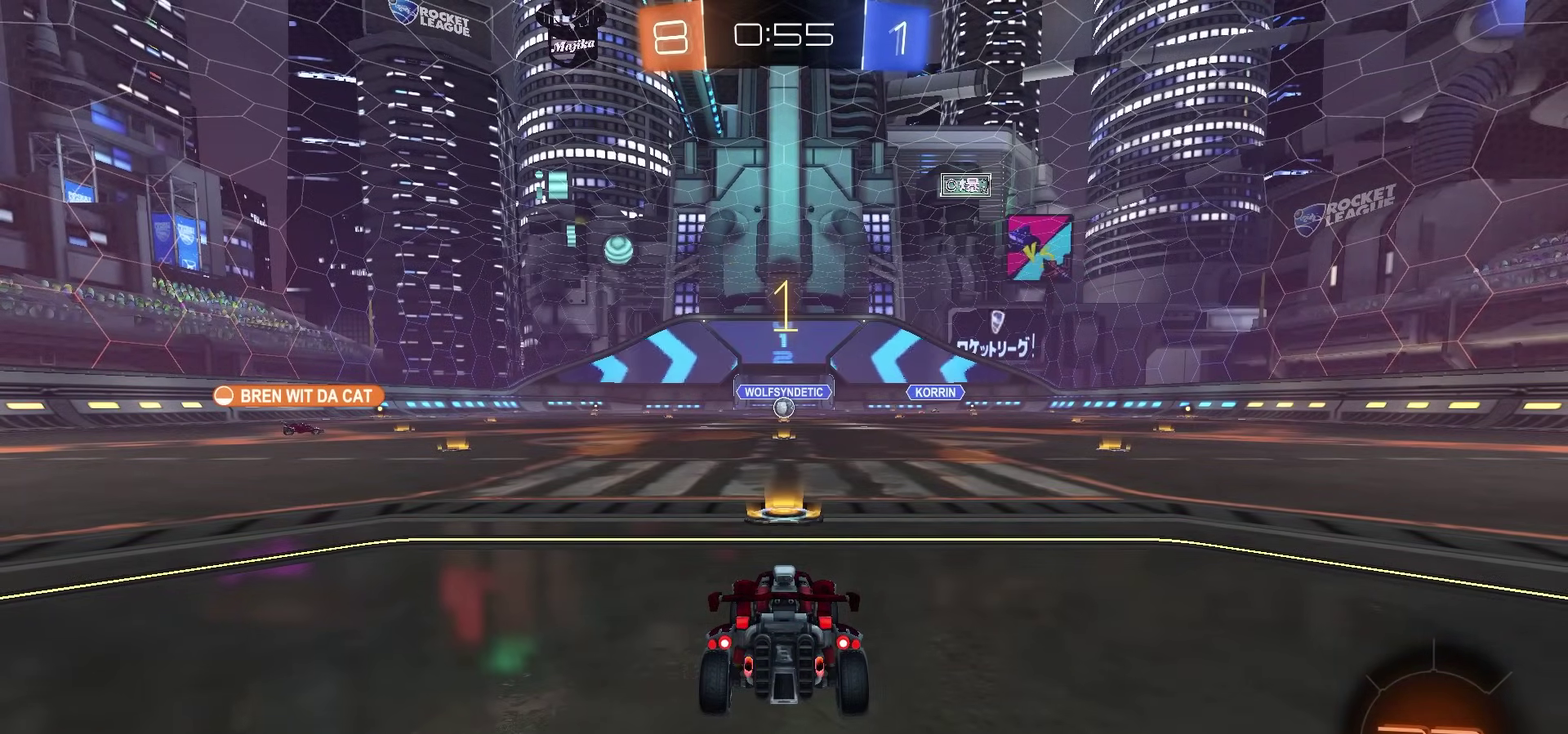
{"dt_ms": 500, "buttons": [], "left_stick": "center", "right_stick": "center", "events": []}
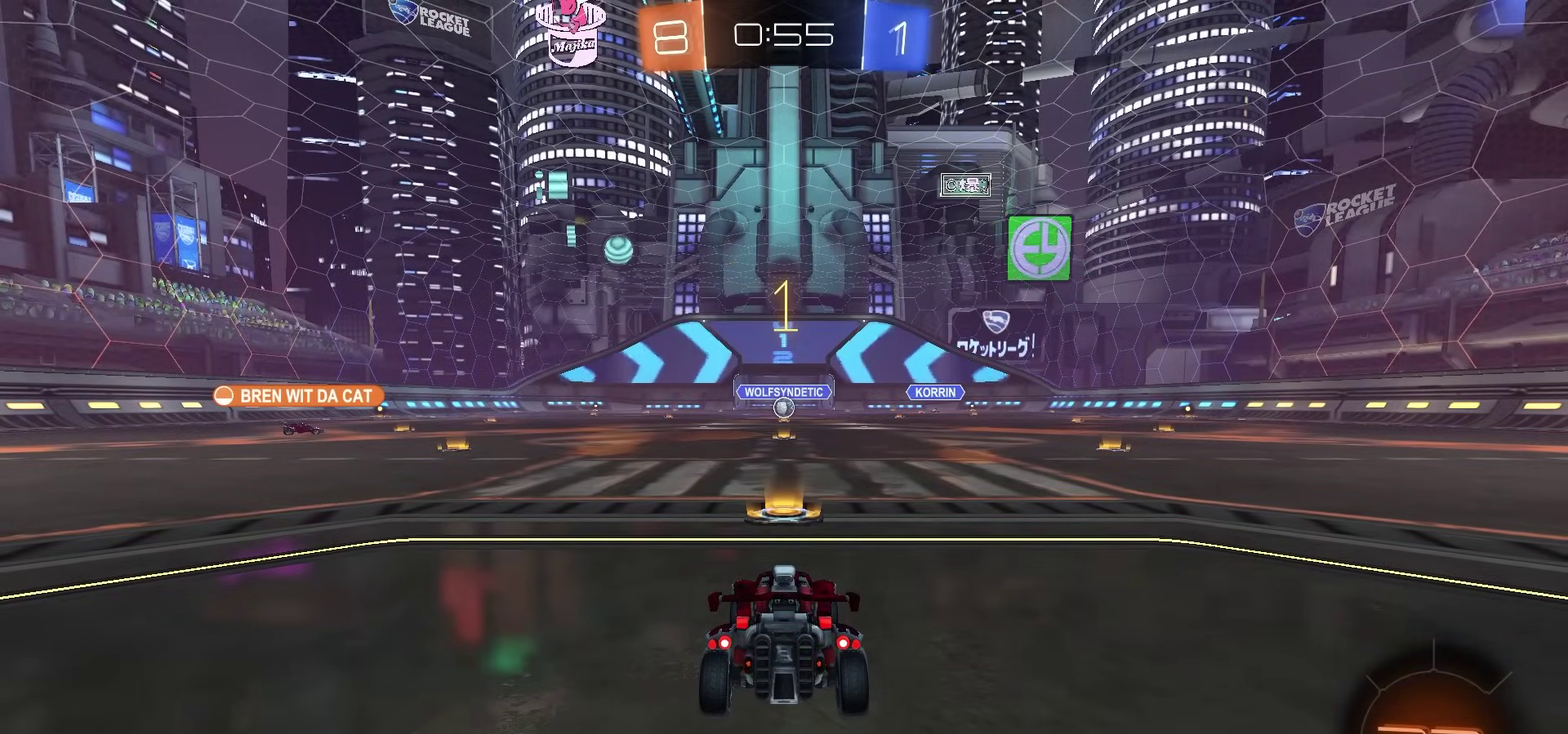
{"dt_ms": 600, "buttons": ["R3"], "left_stick": "center", "right_stick": "center", "events": [[433, "R3", "down"], [433, "right_stick", "down-left"], [517, "R3", "up"], [517, "right_stick", "center"], [583, "R3", "down"]]}
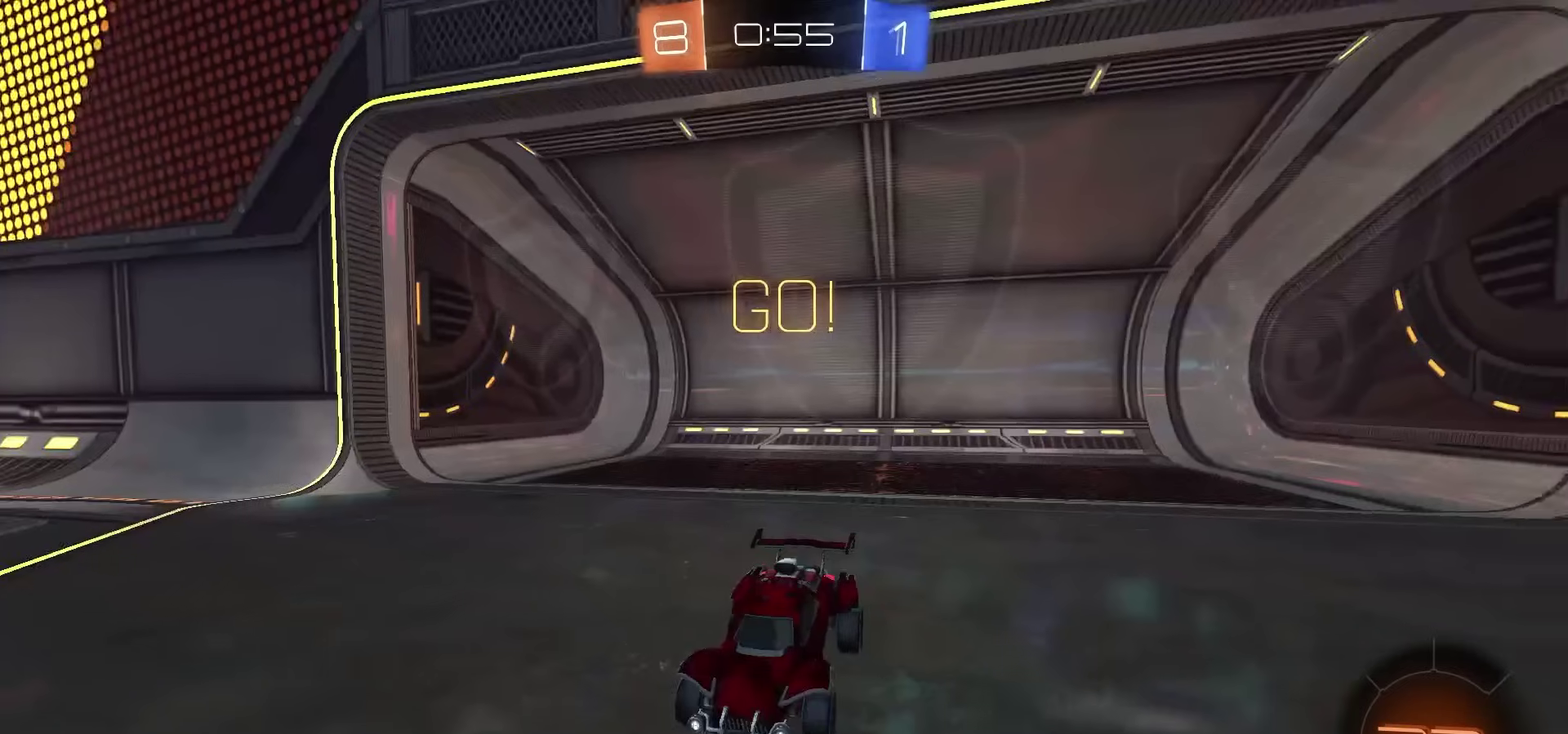
{"dt_ms": 400, "buttons": ["R2"], "left_stick": "center", "right_stick": "center", "events": [[33, "R3", "up"], [200, "R2", "down"]]}
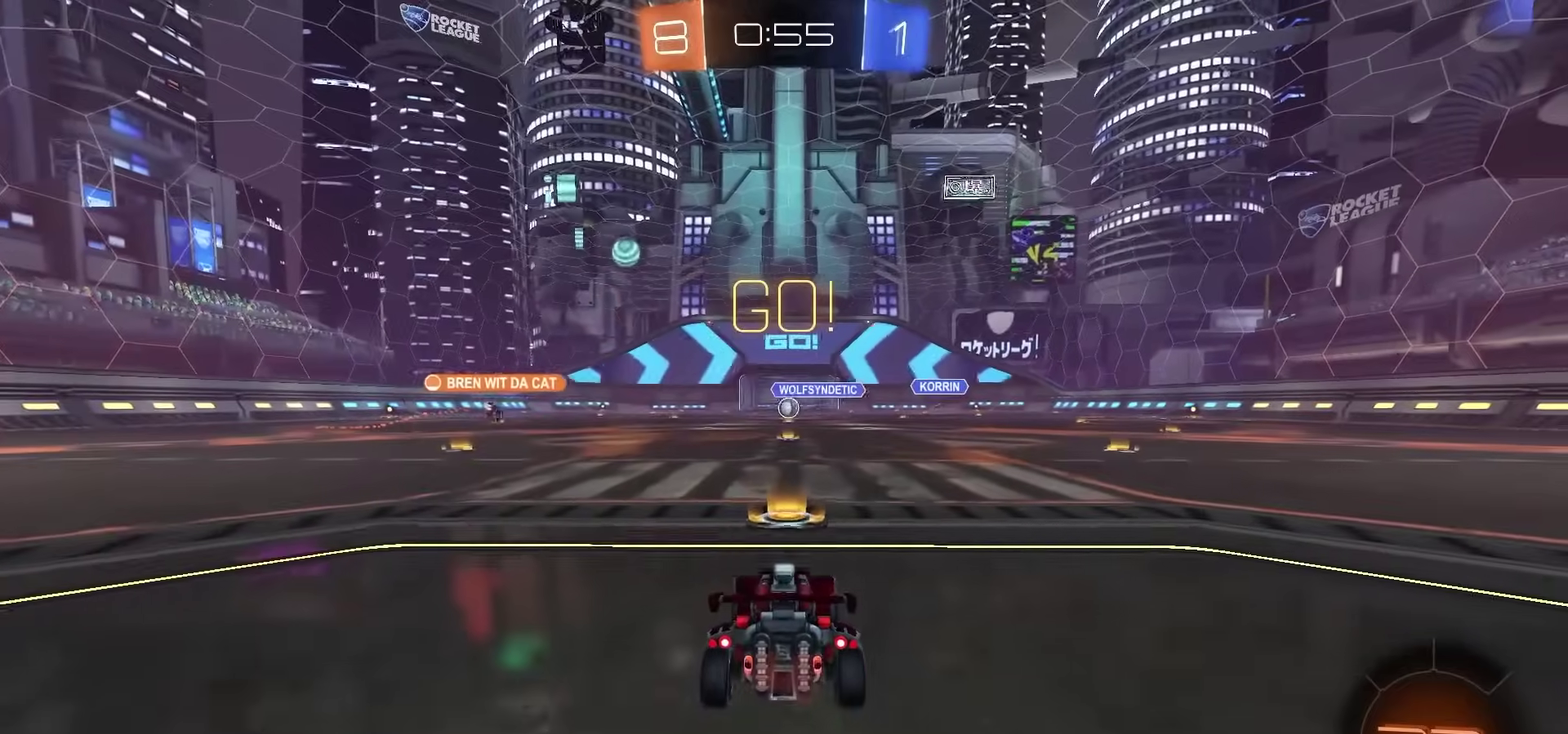
{"dt_ms": 700, "buttons": ["R2"], "left_stick": "down", "right_stick": "center"}